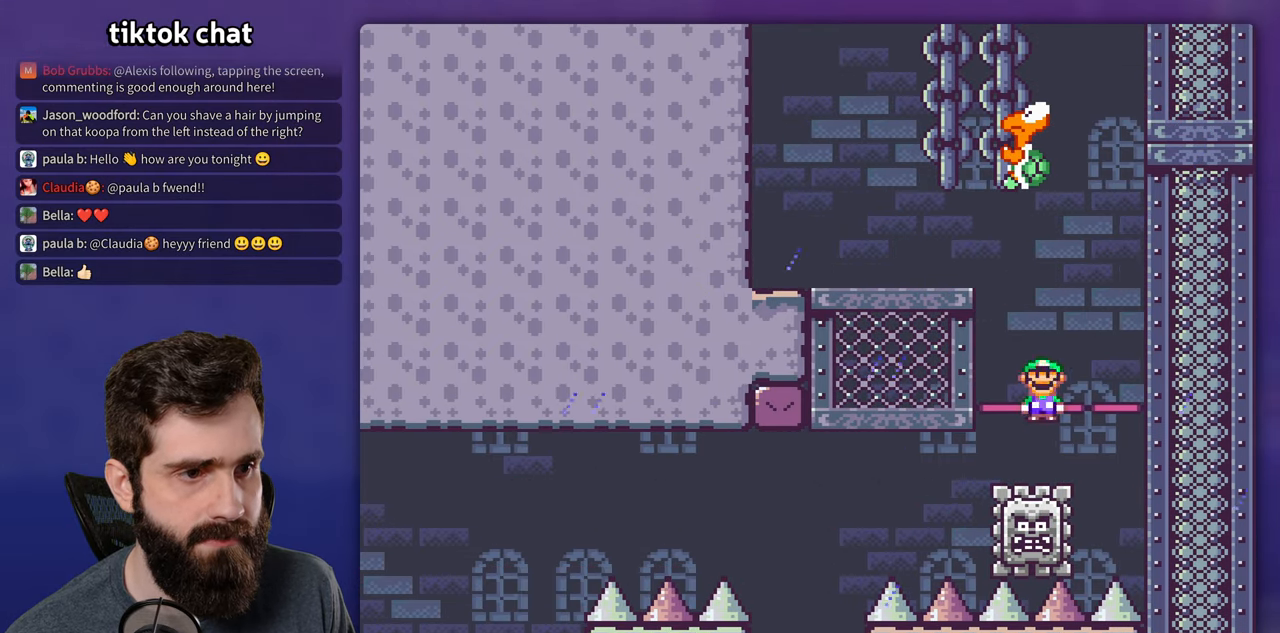
Gameplay with a controller (Nintendo layout); each line is a JSON object with the inputs held at the frame after it. "events" lists button and stick changes between this image and that frame as [ms after this image, input, new state], when the widget could be followed in between. Not read: A B DPAD_LEFT DPAD_RIGHT L3 R3.
{"buttons": ["X"], "events": []}
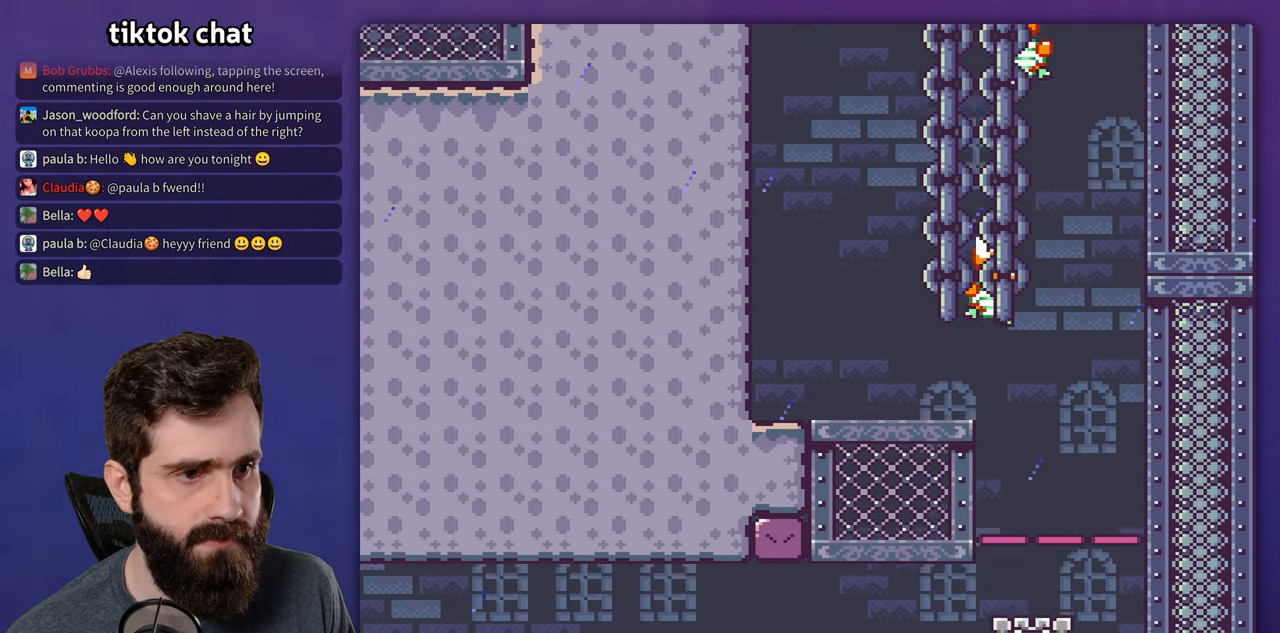
{"buttons": ["Y"], "events": [[134, "X", "up"], [134, "Y", "down"]]}
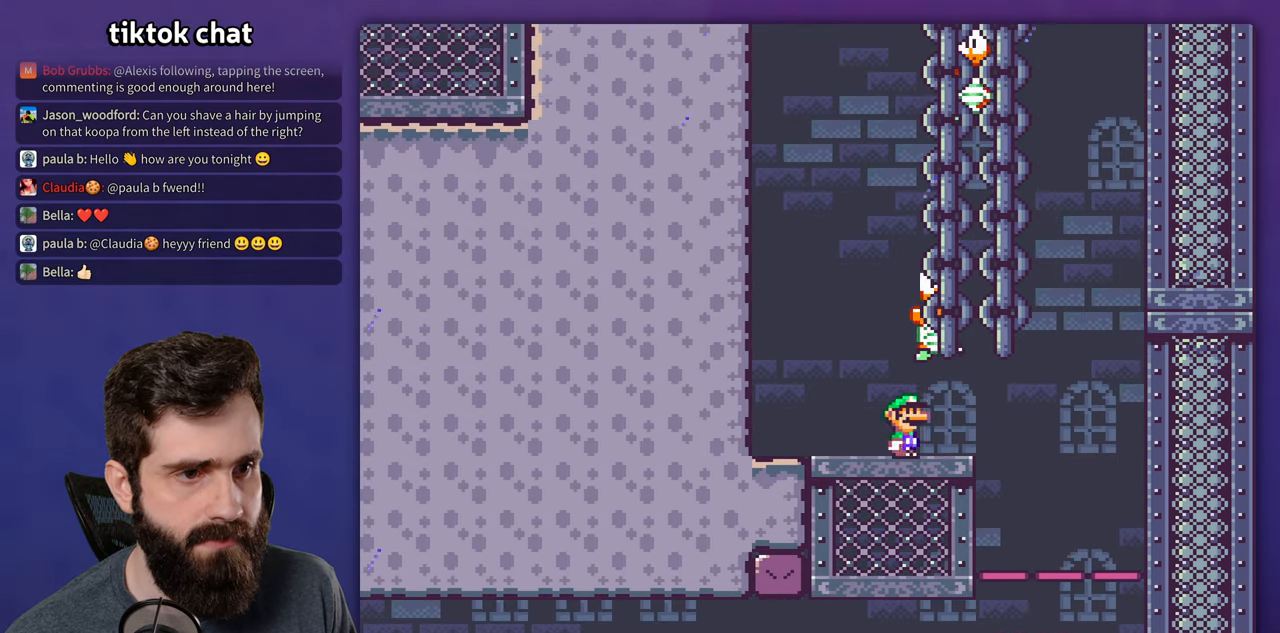
{"buttons": ["Y"], "events": []}
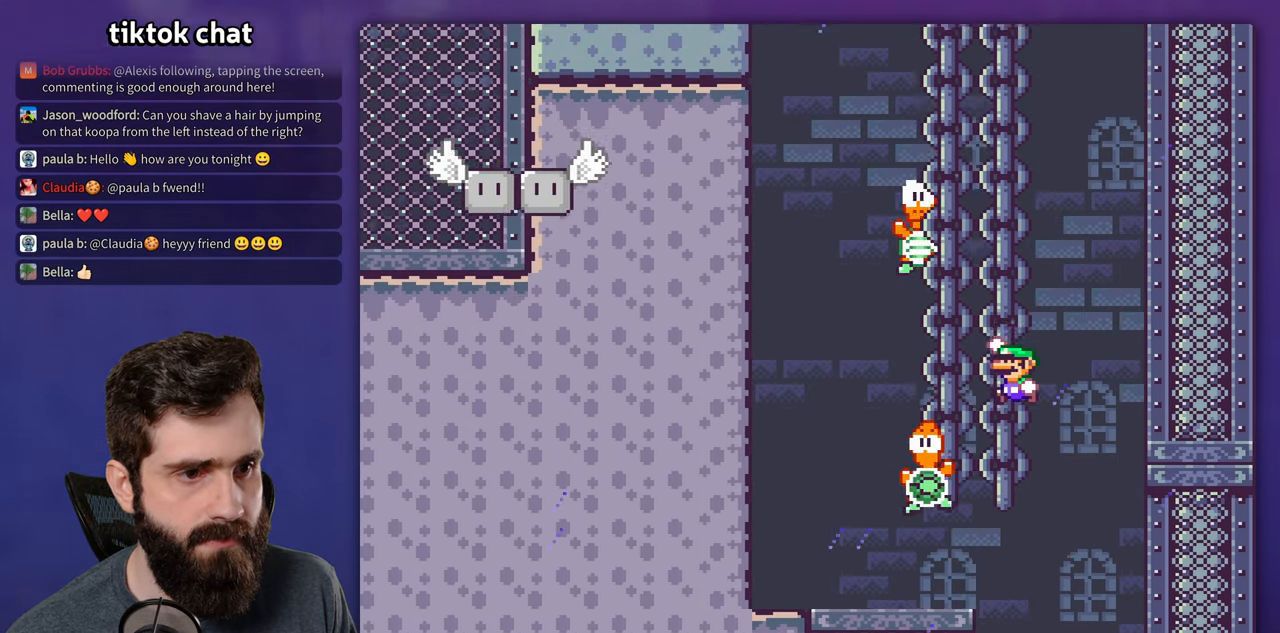
{"buttons": ["Y"], "events": [[450, "DPAD_UP", "down"], [484, "DPAD_UP", "up"]]}
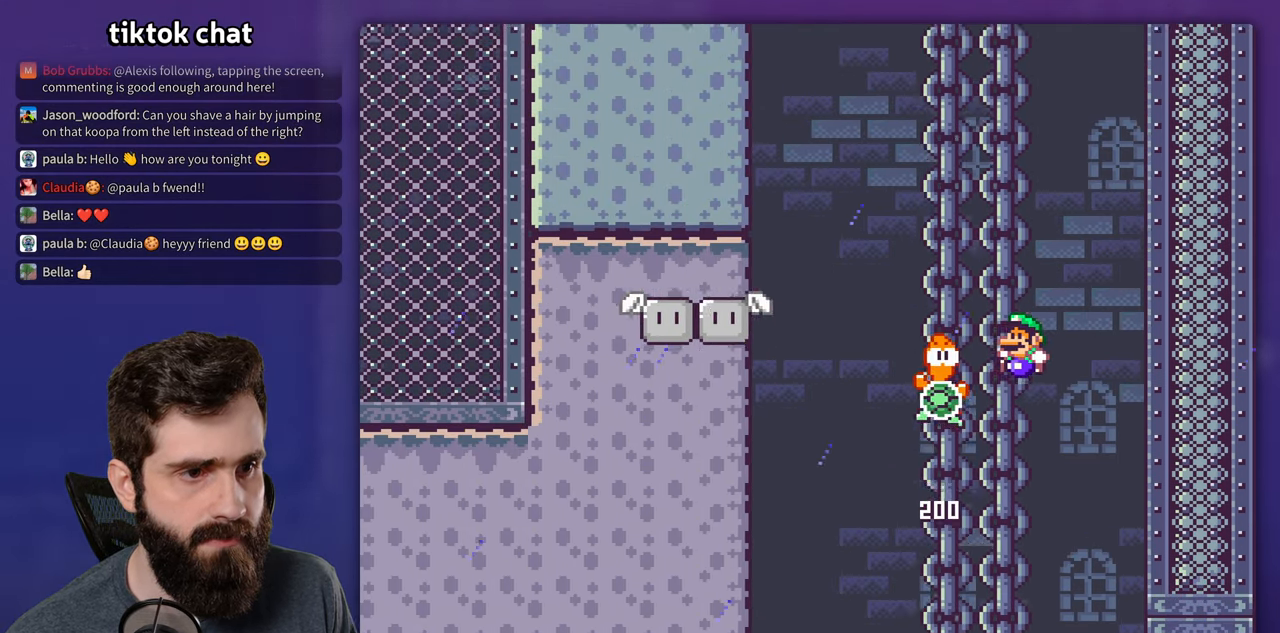
{"buttons": ["Y"], "events": []}
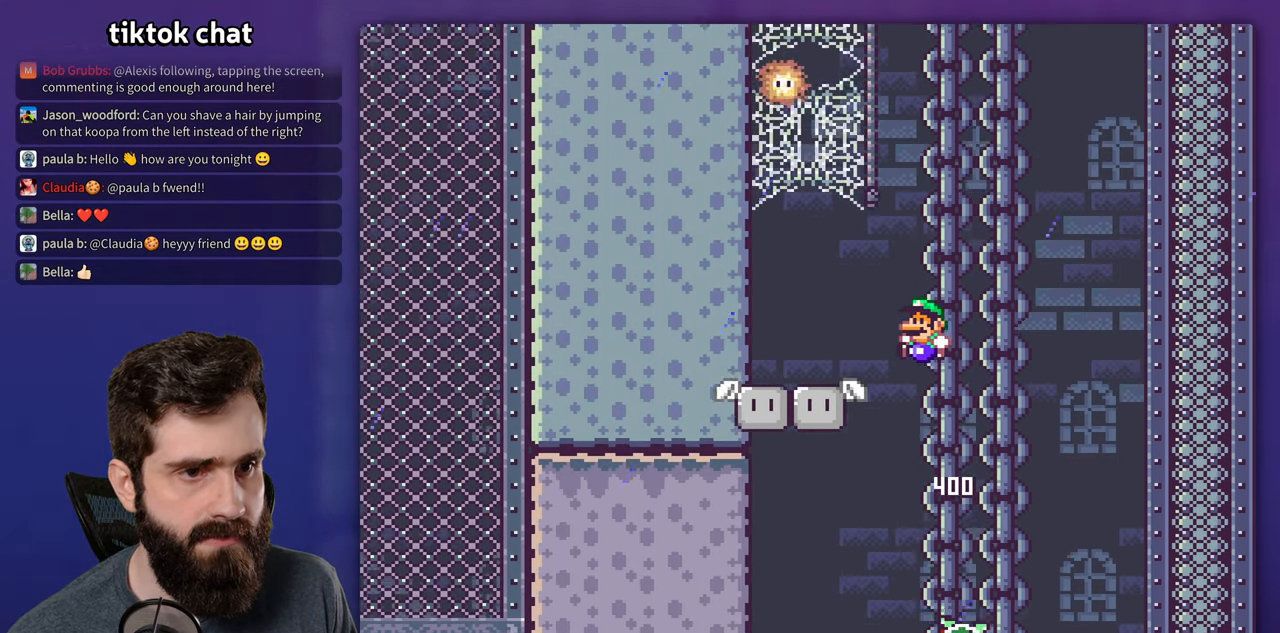
{"buttons": ["X"], "events": [[384, "Y", "up"], [433, "X", "down"]]}
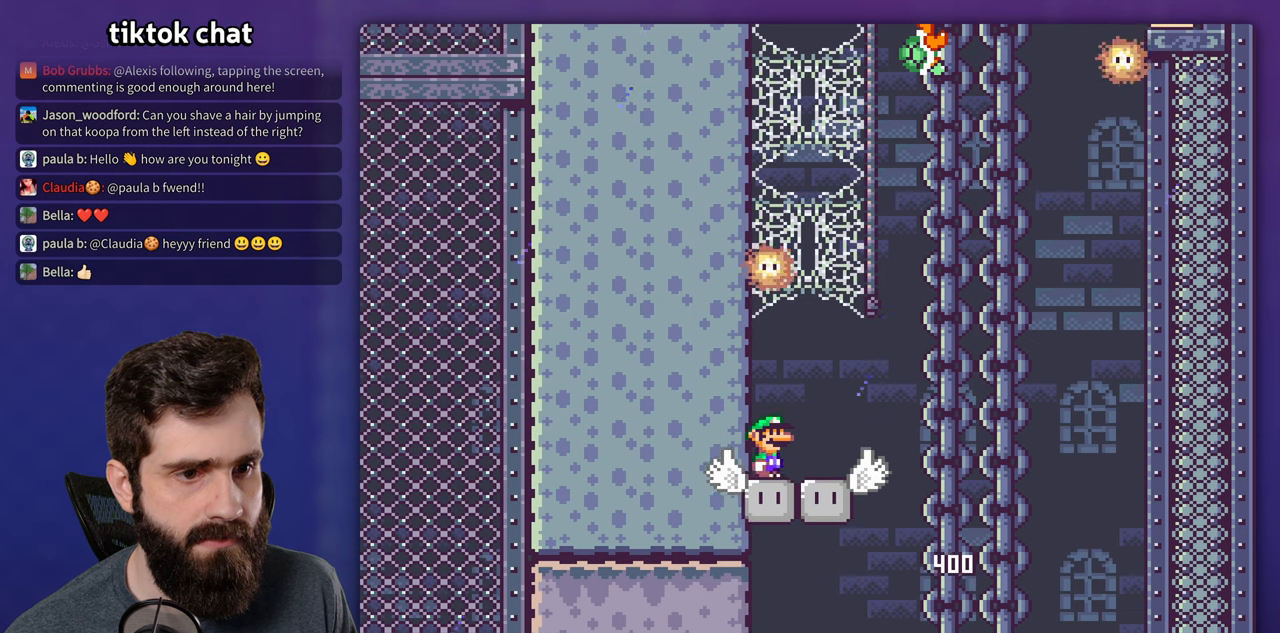
{"buttons": ["X"], "events": []}
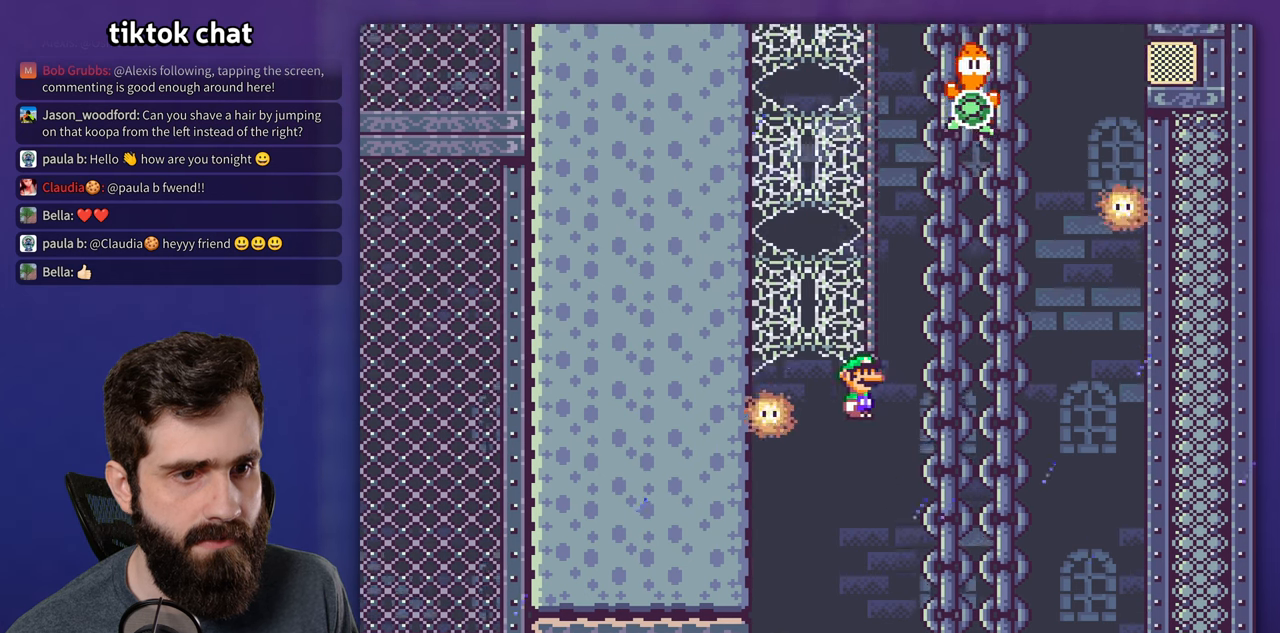
{"buttons": ["X"], "events": []}
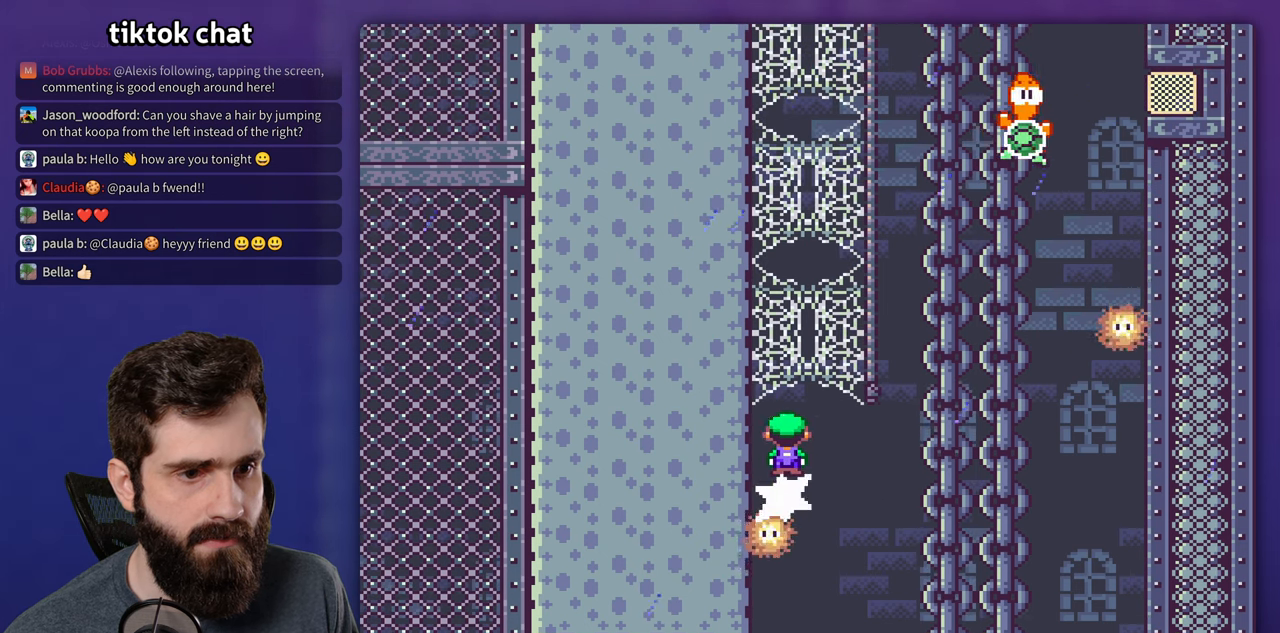
{"buttons": ["X"], "events": []}
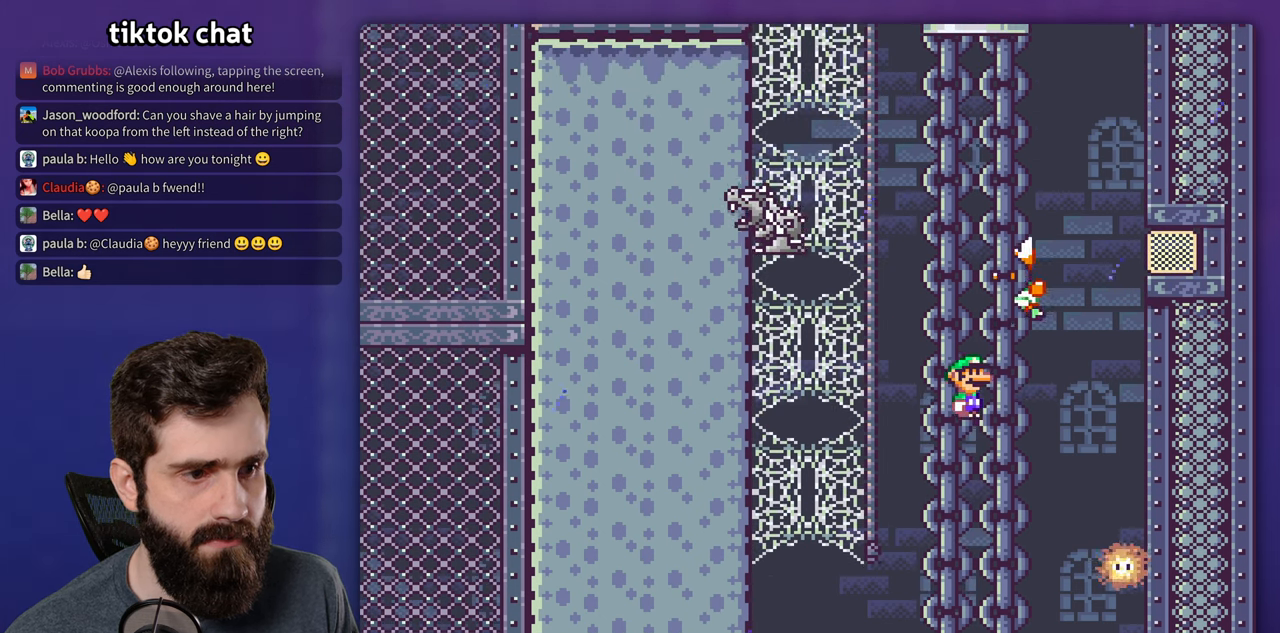
{"buttons": ["X"], "events": []}
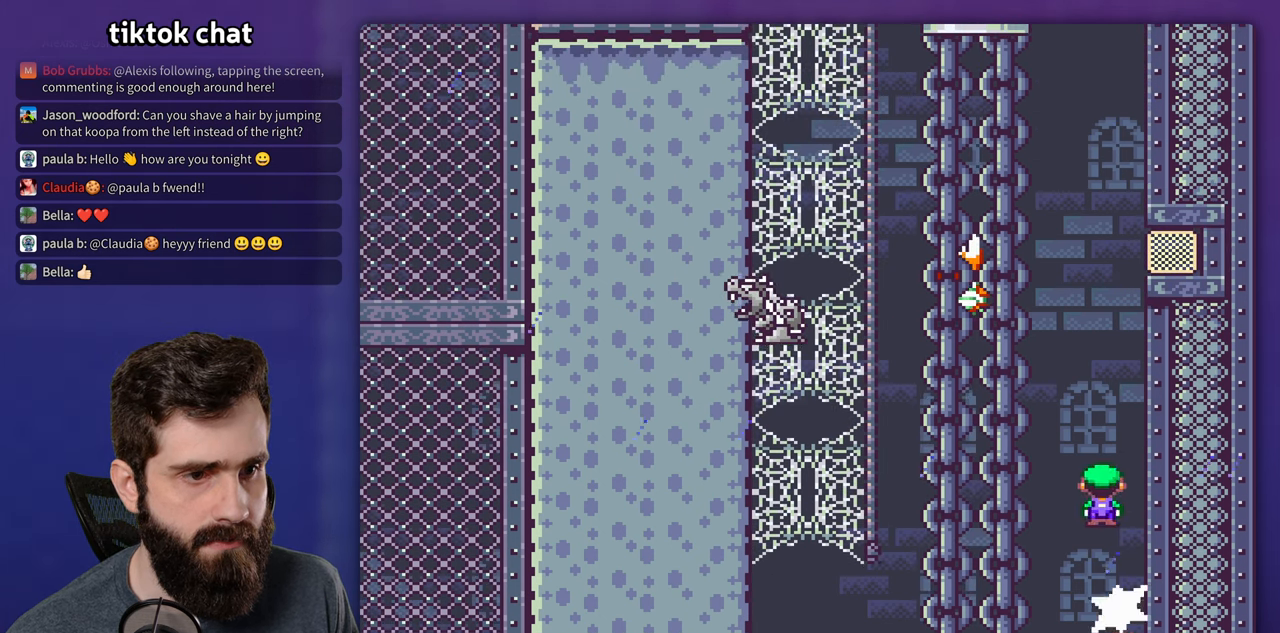
{"buttons": ["X"], "events": []}
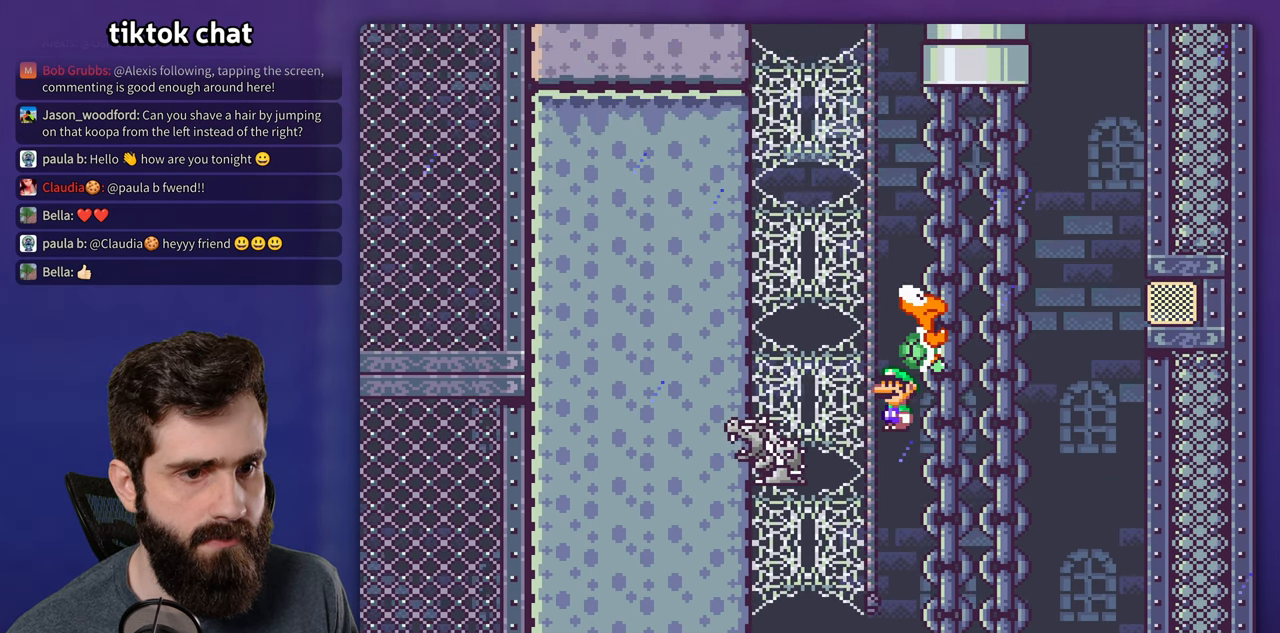
{"buttons": ["Y"], "events": [[416, "X", "up"], [416, "Y", "down"]]}
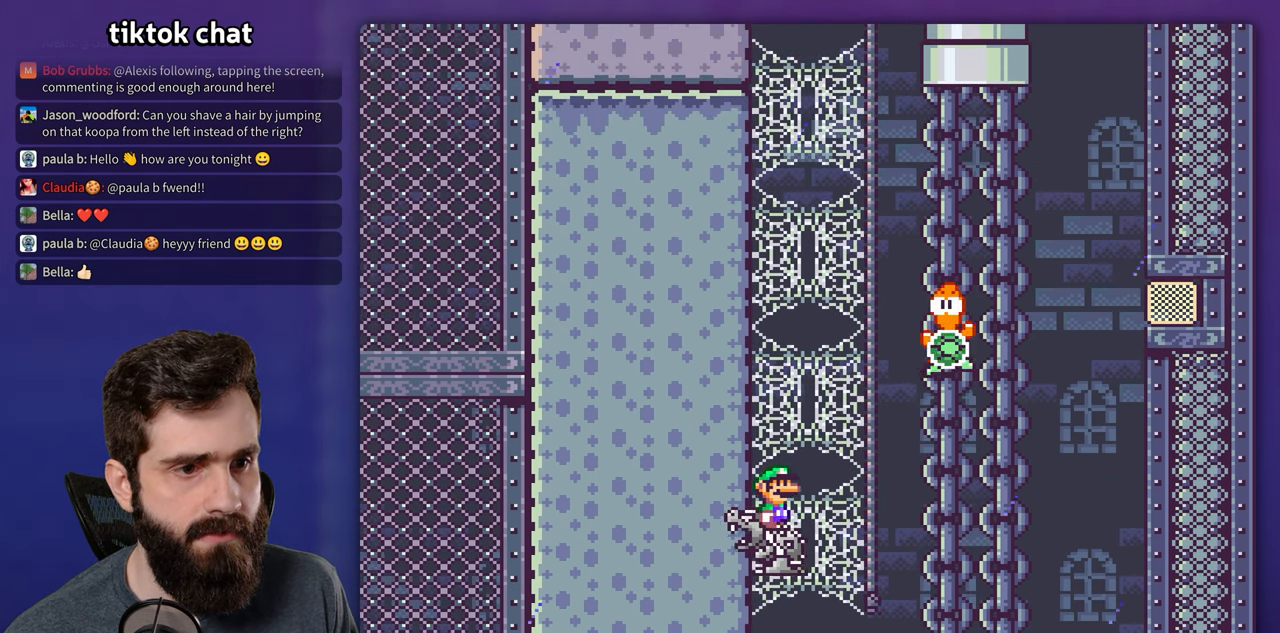
{"buttons": ["Y"], "events": []}
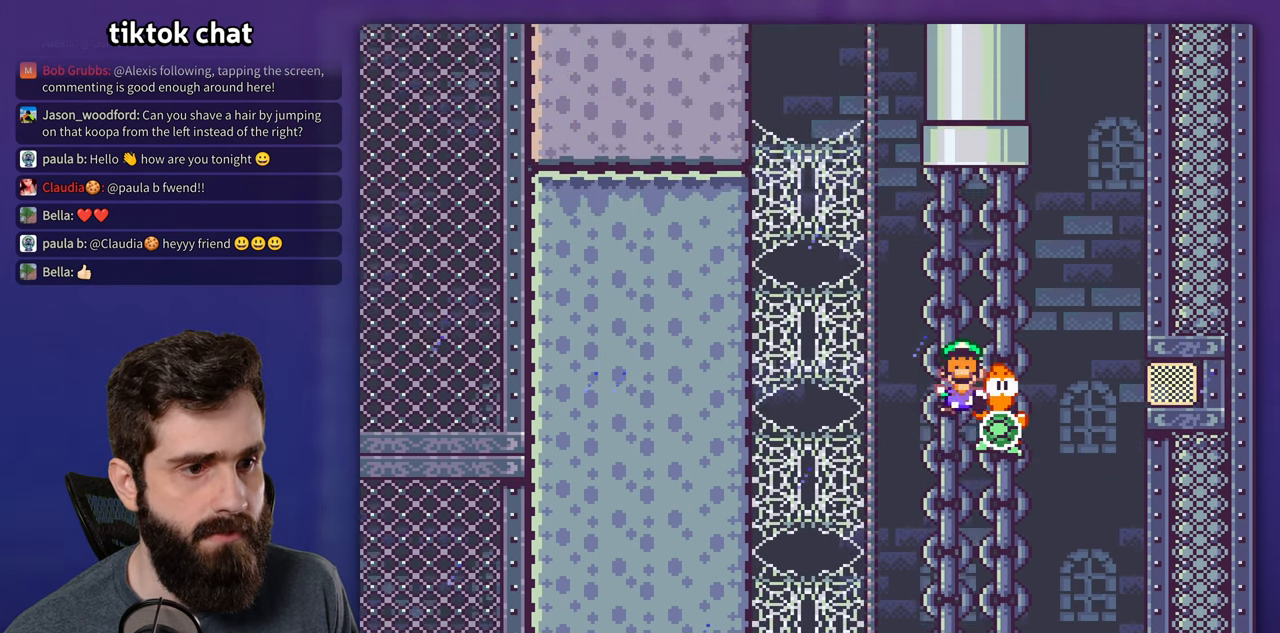
{"buttons": [], "events": [[150, "DPAD_UP", "down"], [300, "DPAD_UP", "up"], [366, "Y", "up"]]}
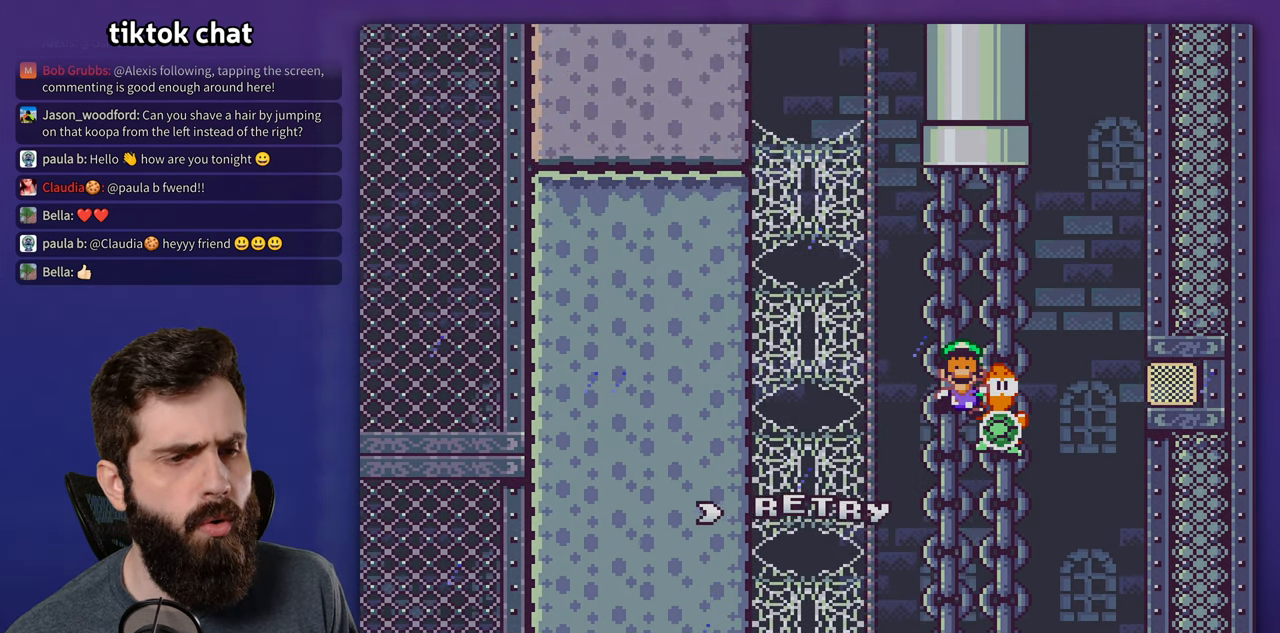
{"buttons": ["Y"], "events": [[400, "Y", "down"]]}
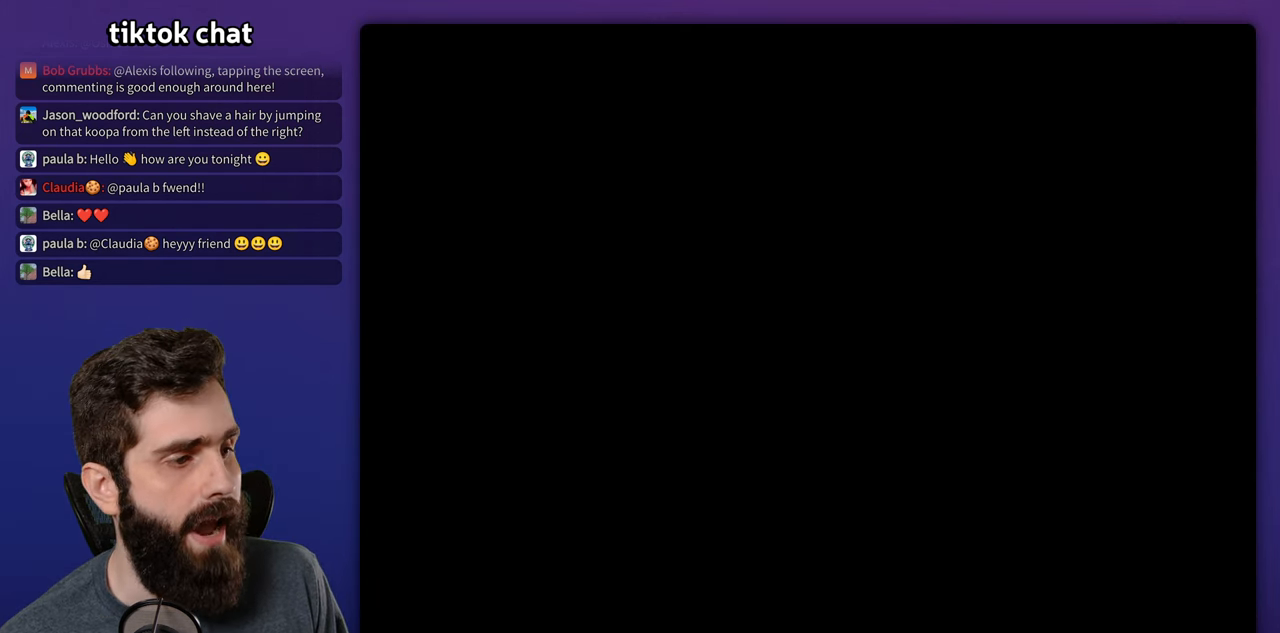
{"buttons": ["Y"], "events": []}
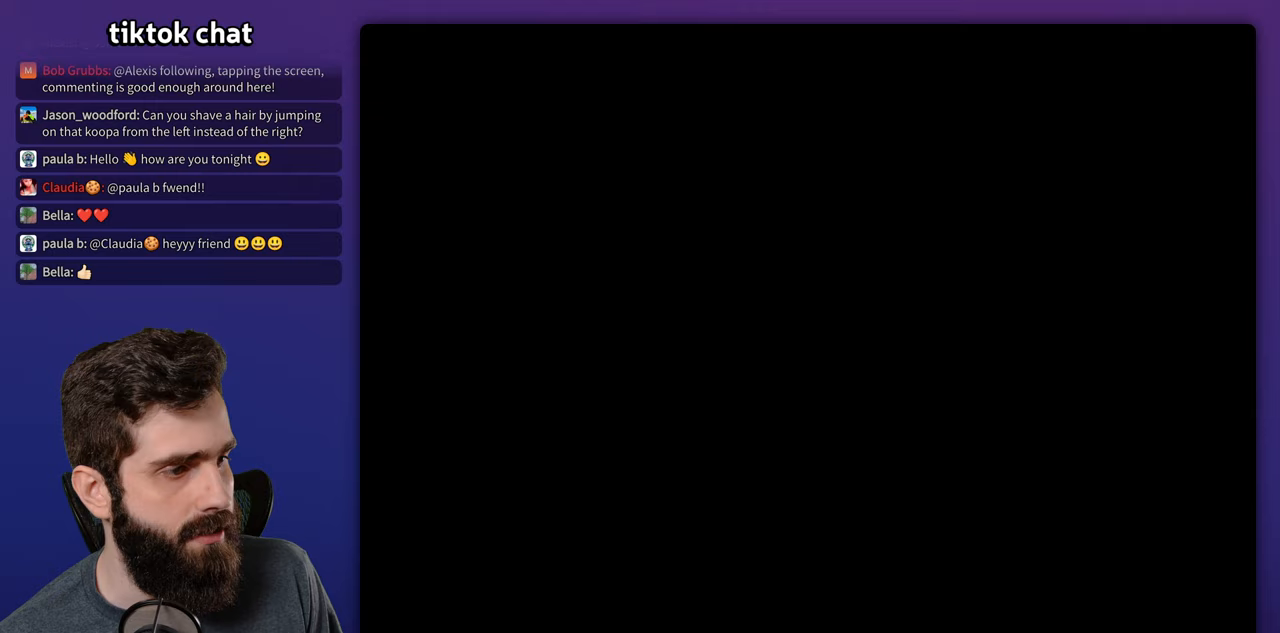
{"buttons": ["Y"], "events": []}
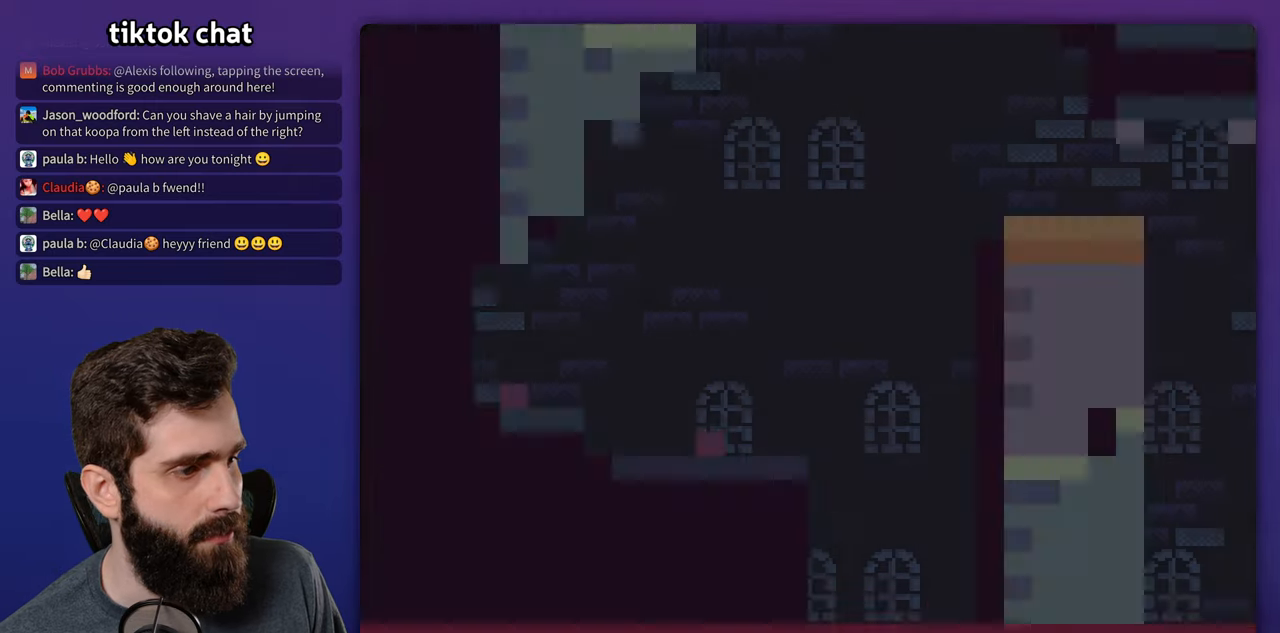
{"buttons": ["Y"], "events": []}
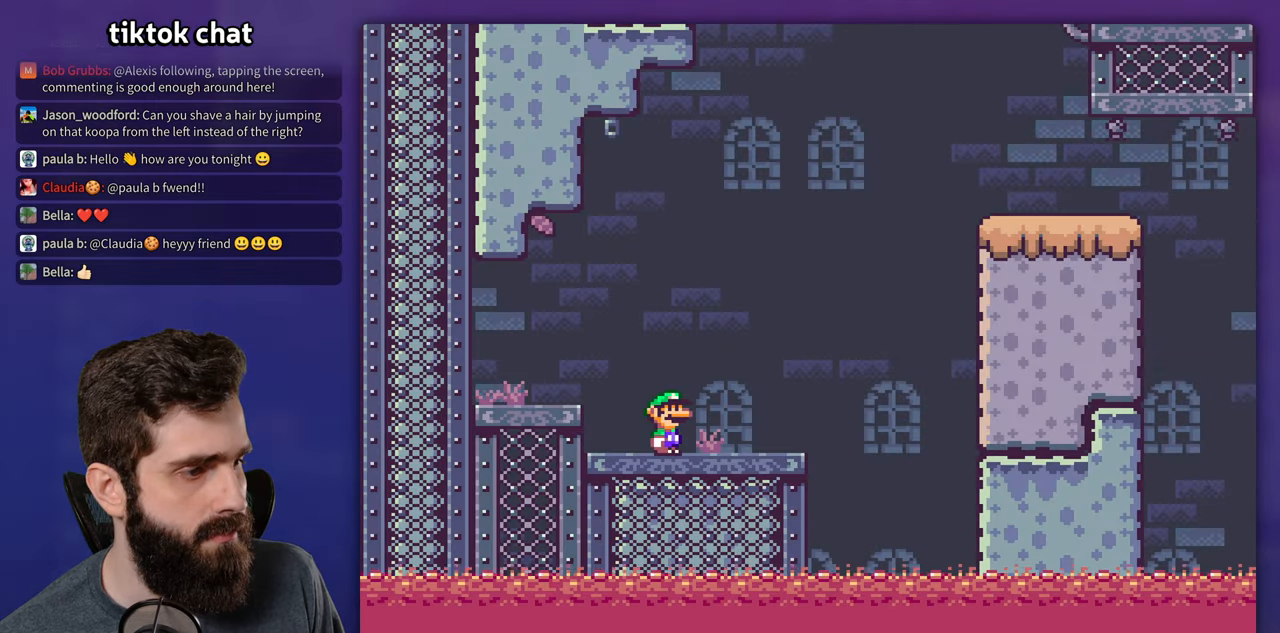
{"buttons": ["Y"], "events": []}
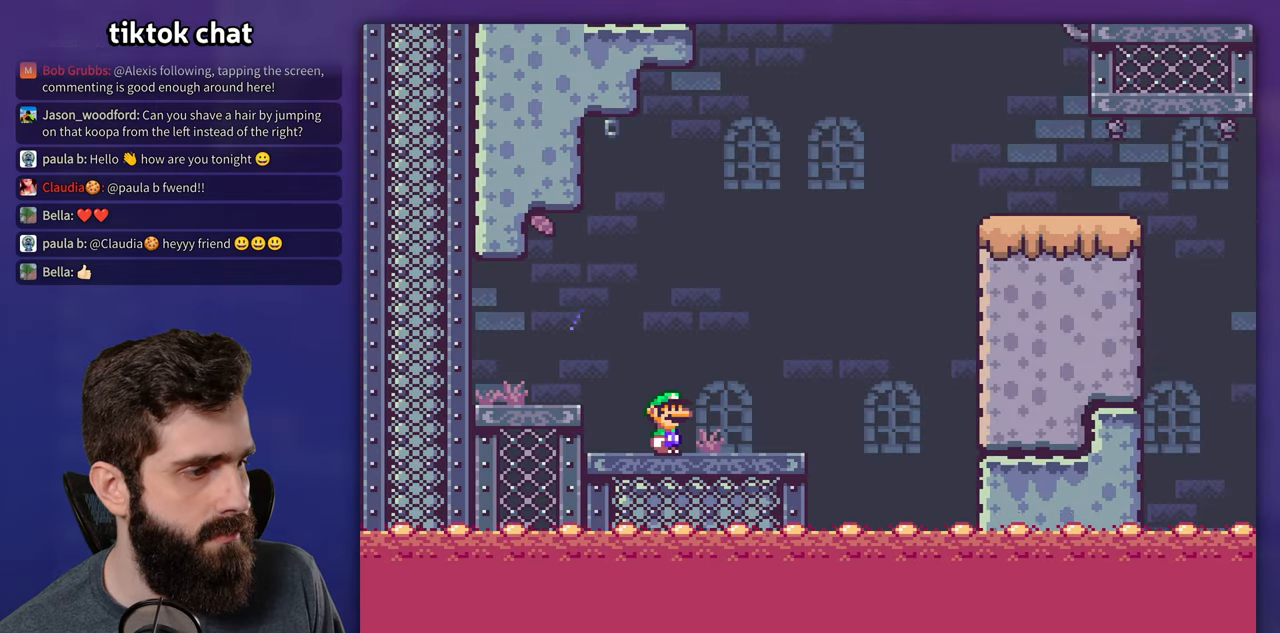
{"buttons": ["Y"], "events": []}
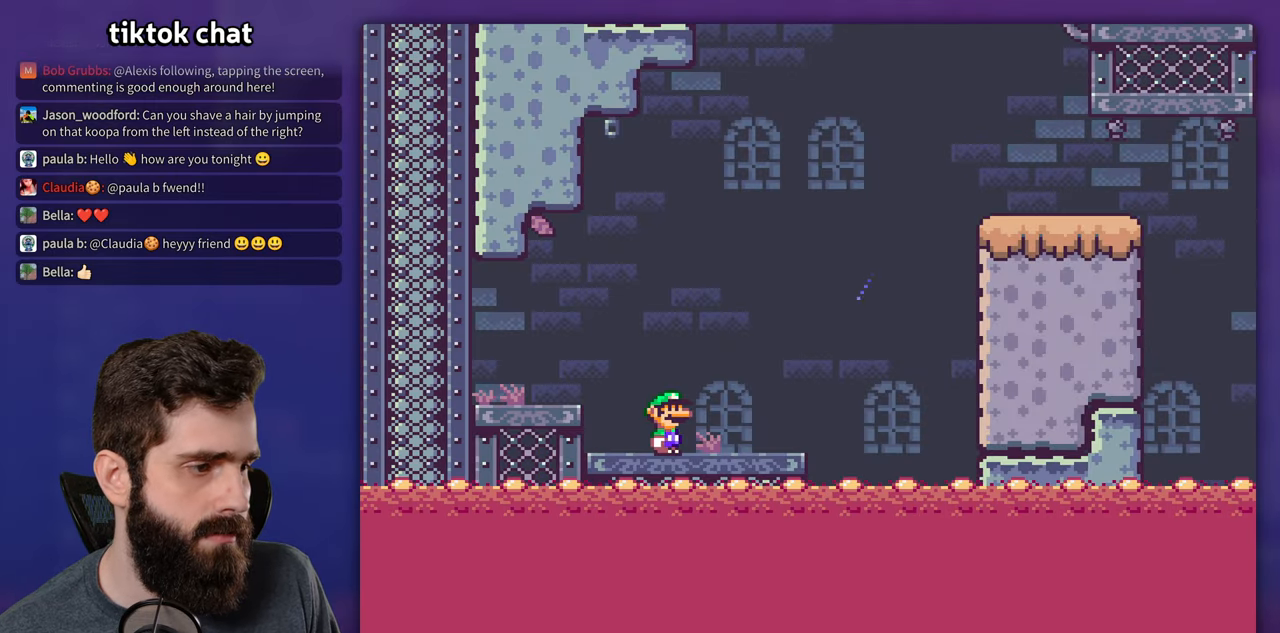
{"buttons": ["Y"], "events": []}
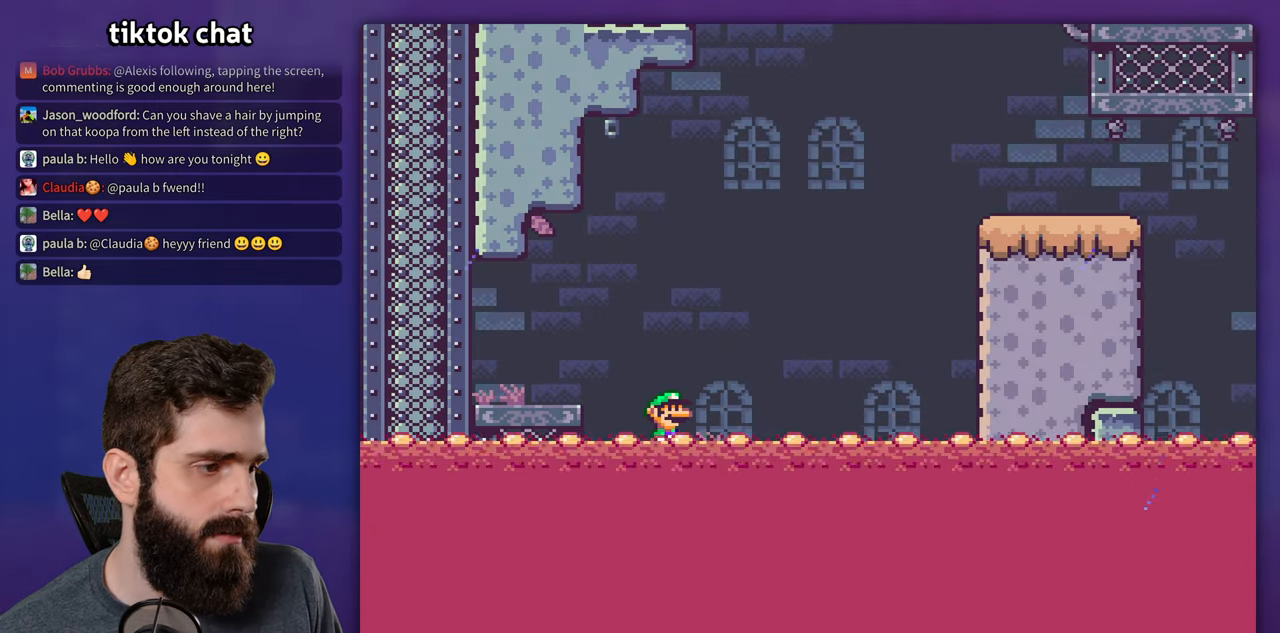
{"buttons": ["Y"], "events": []}
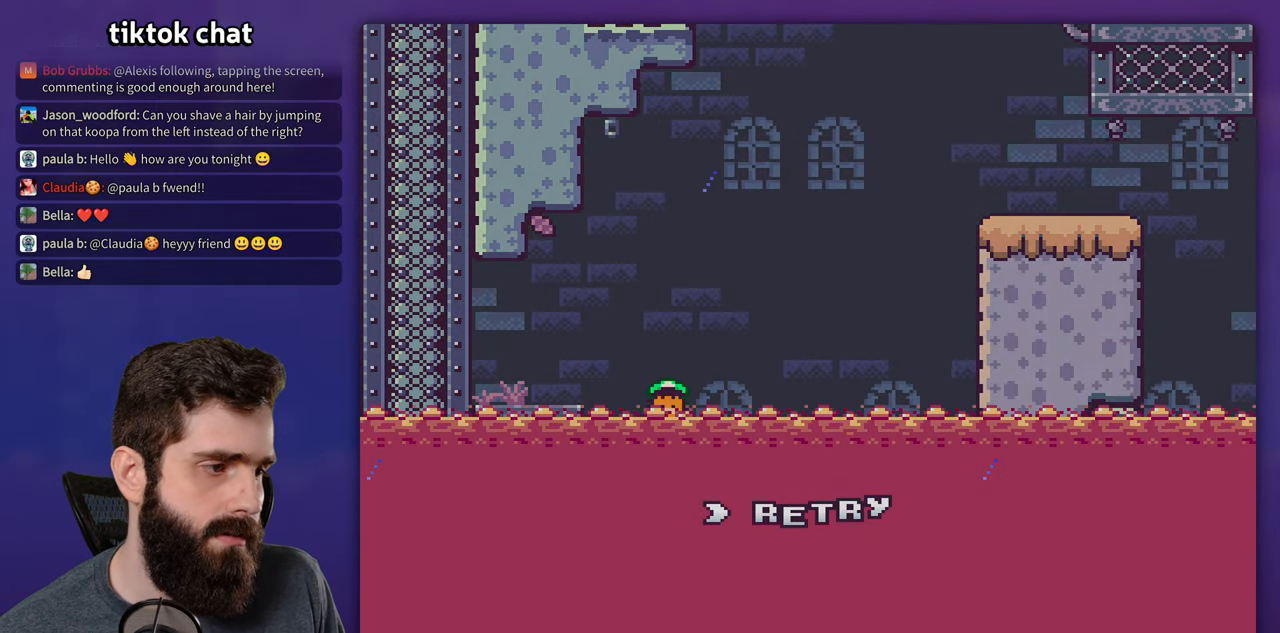
{"buttons": [], "events": [[17, "Y", "up"]]}
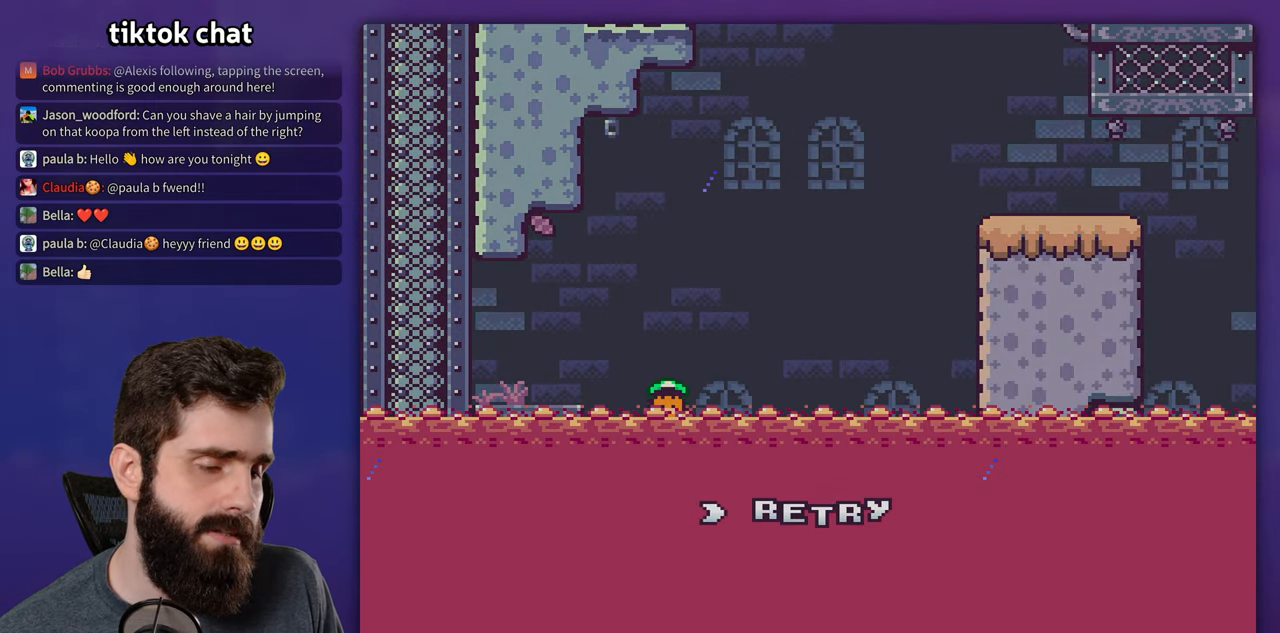
{"buttons": [], "events": []}
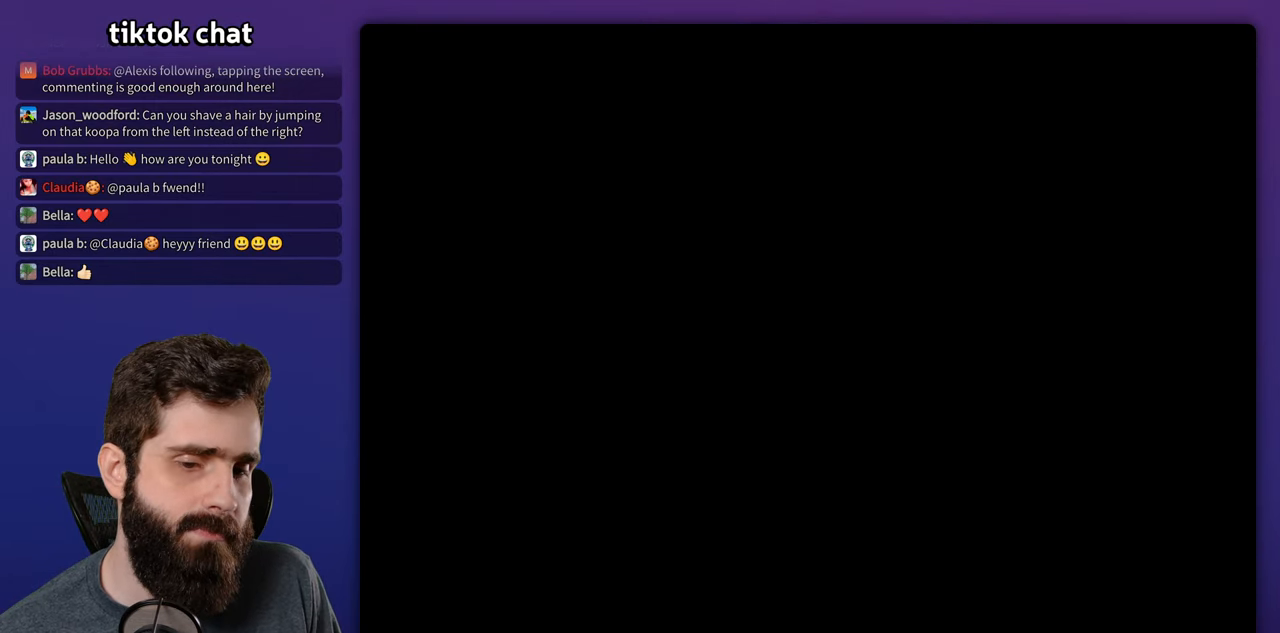
{"buttons": ["Y"], "events": [[83, "Y", "down"]]}
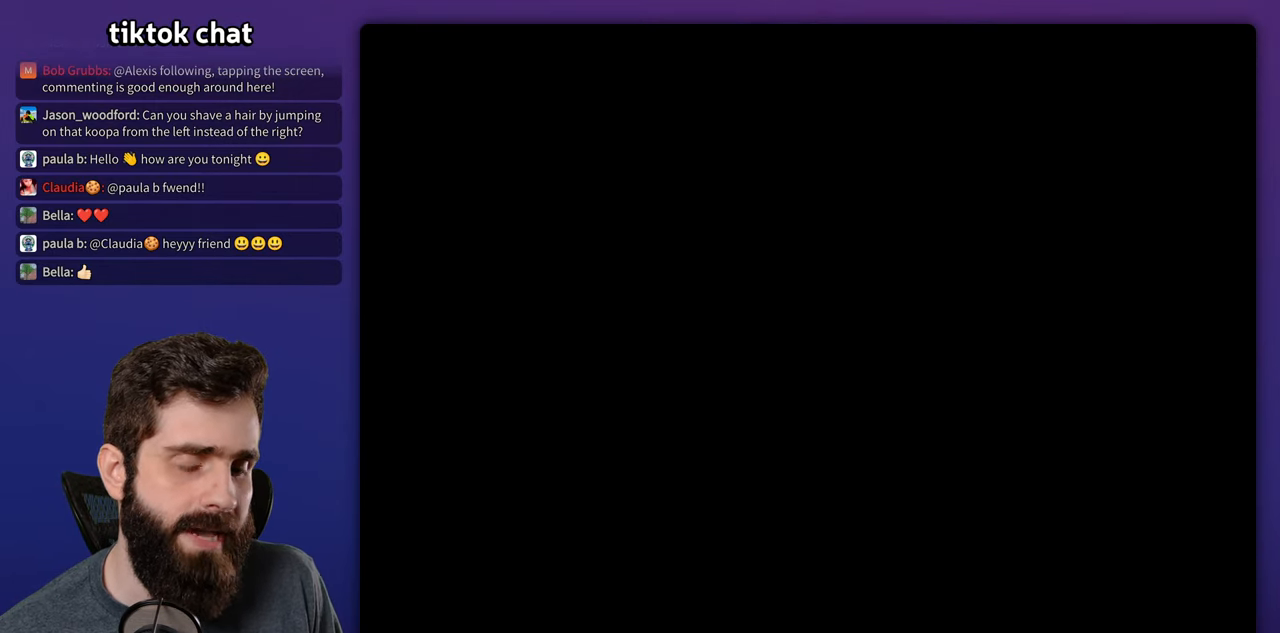
{"buttons": ["Y"], "events": []}
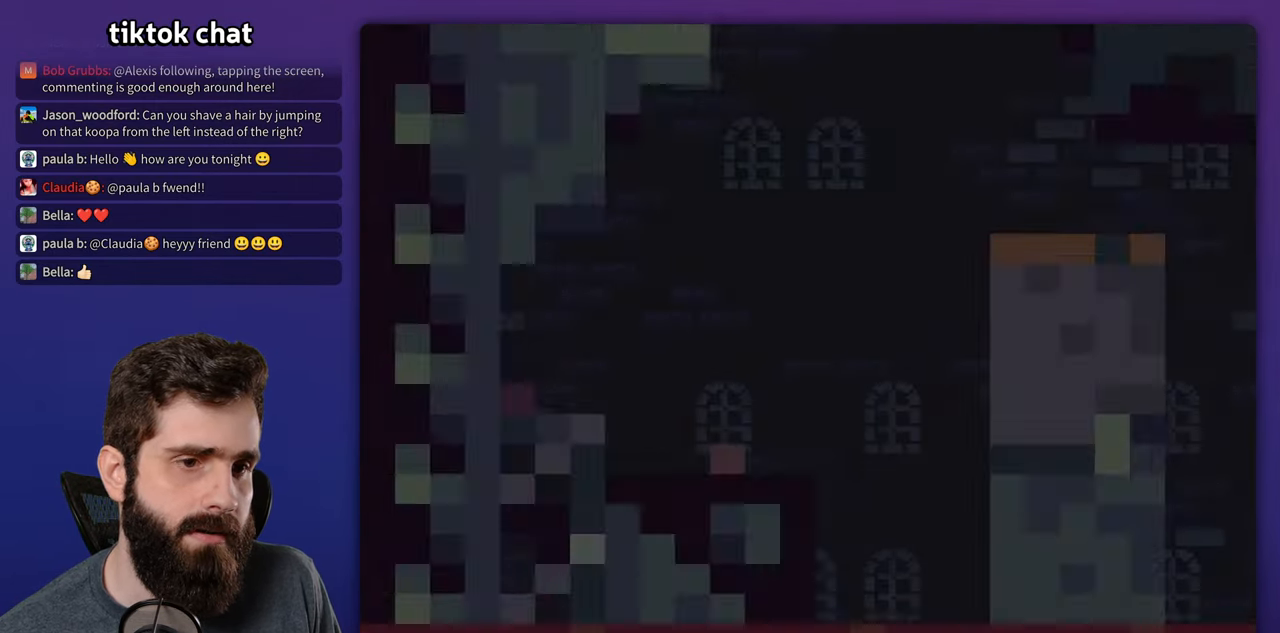
{"buttons": ["Y"], "events": []}
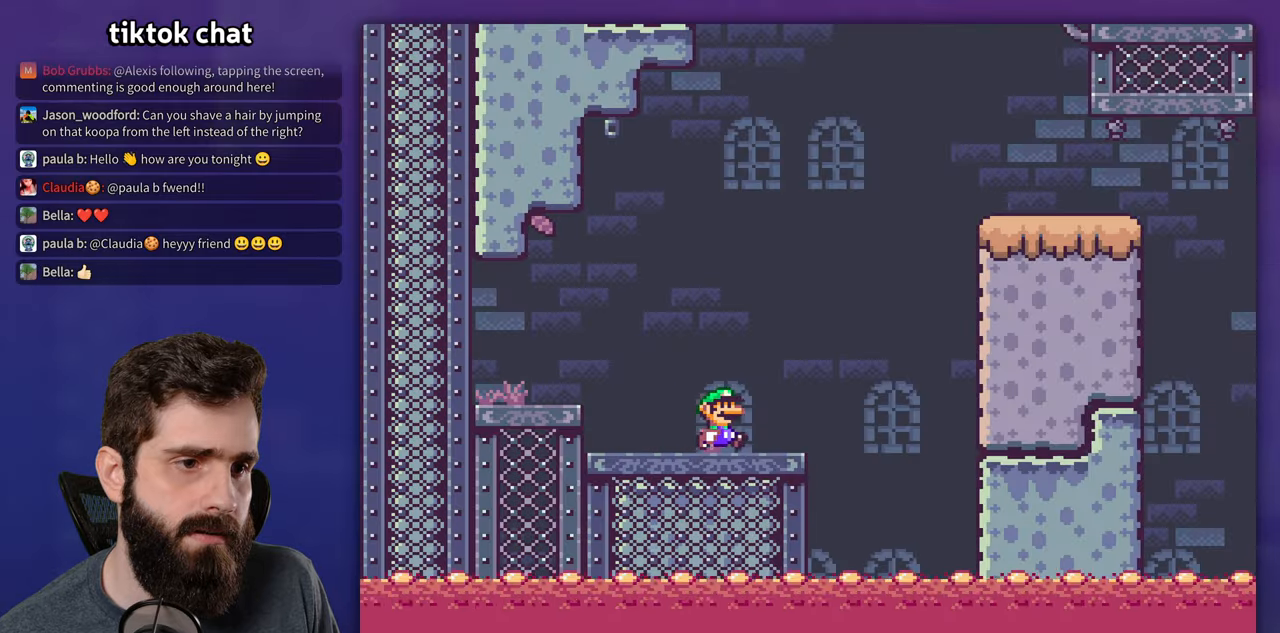
{"buttons": ["Y"], "events": []}